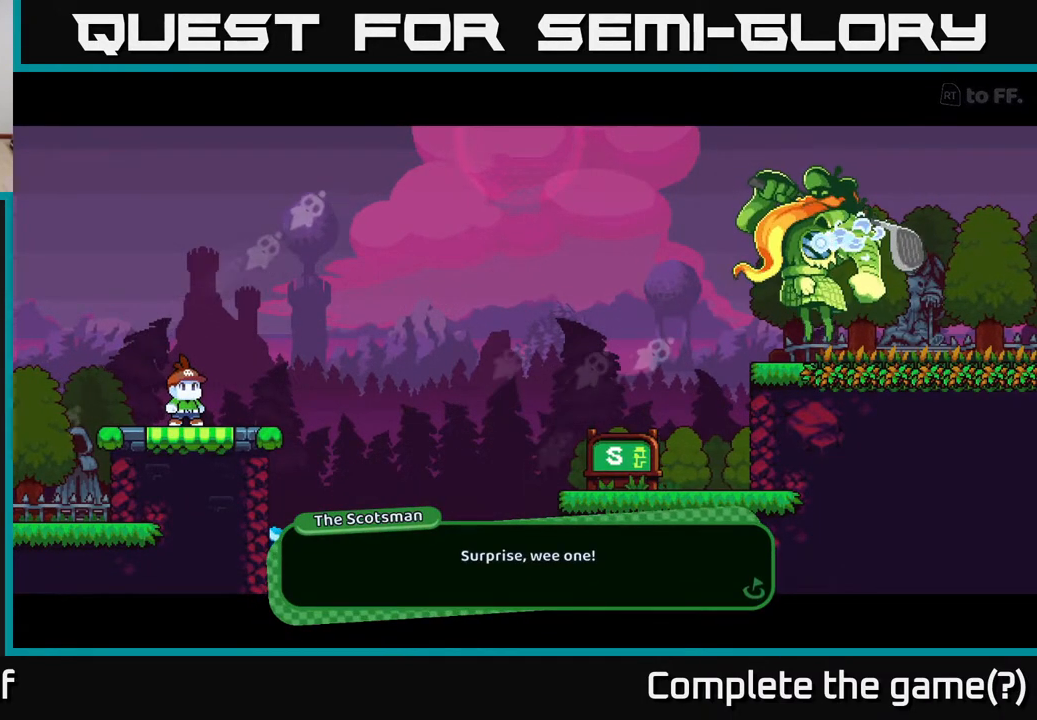
Gameplay with a controller (Xbox layout); each line is a JSON object with the inputs held at the frame after it. "events" lists button and stick changes between this image and that frame as [ms after this image, input, new state], when the widget could be followed in between.
{"buttons": [], "left_stick": "center", "right_stick": "center", "events": [[250, "A", "down"], [400, "A", "up"]]}
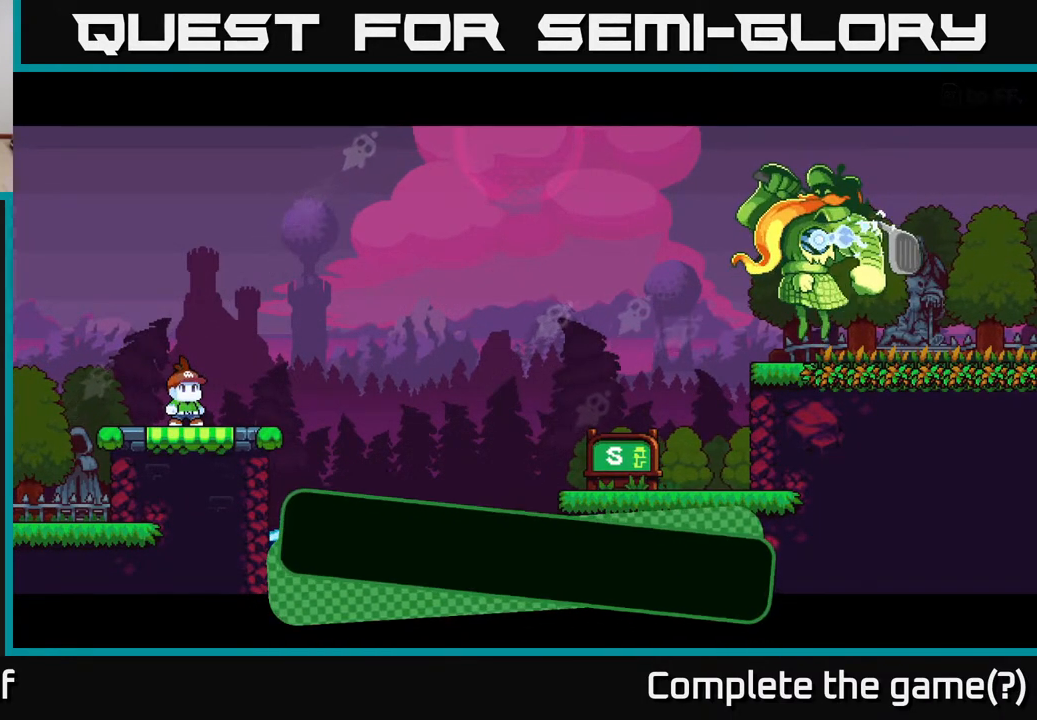
{"buttons": [], "left_stick": "center", "right_stick": "center", "events": []}
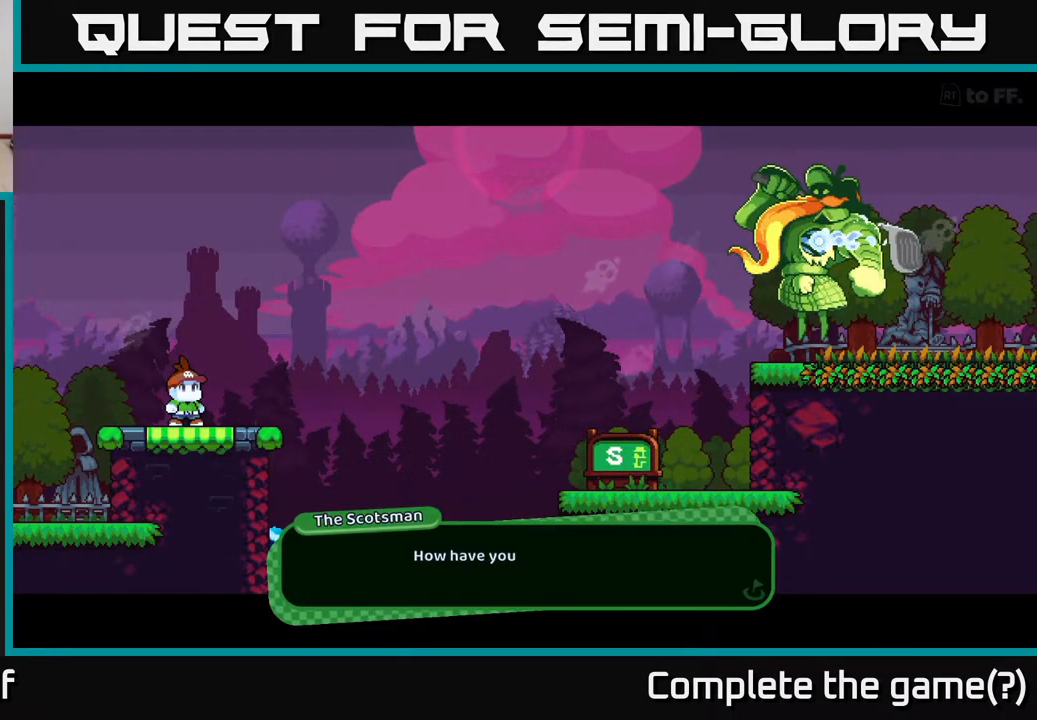
{"buttons": [], "left_stick": "center", "right_stick": "center", "events": []}
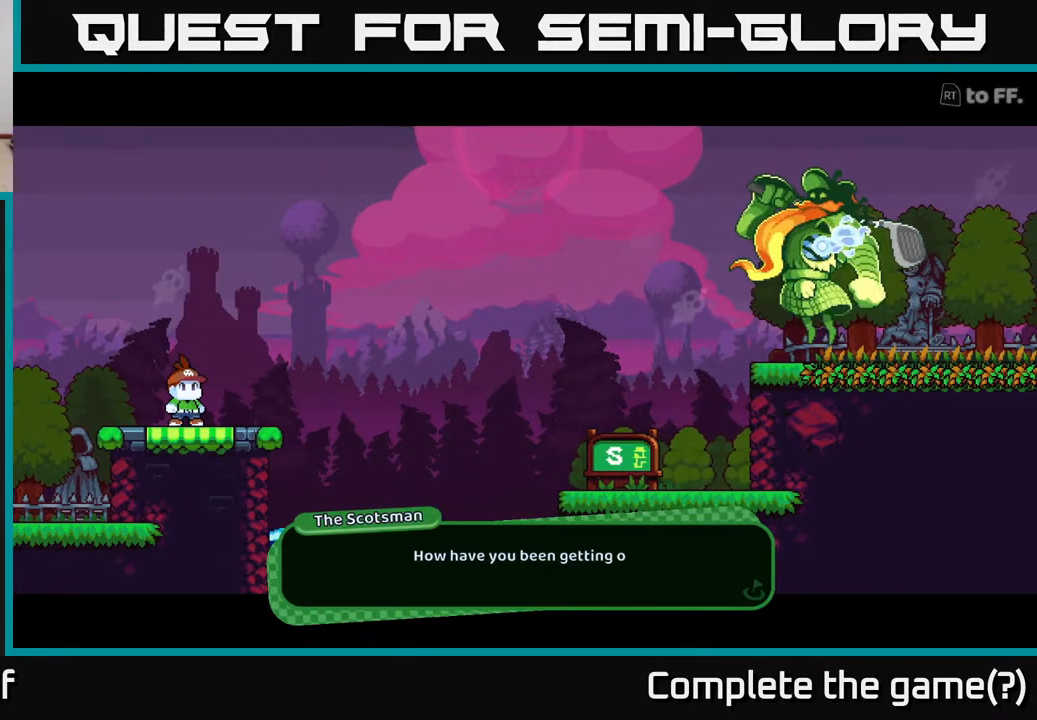
{"buttons": [], "left_stick": "center", "right_stick": "center", "events": []}
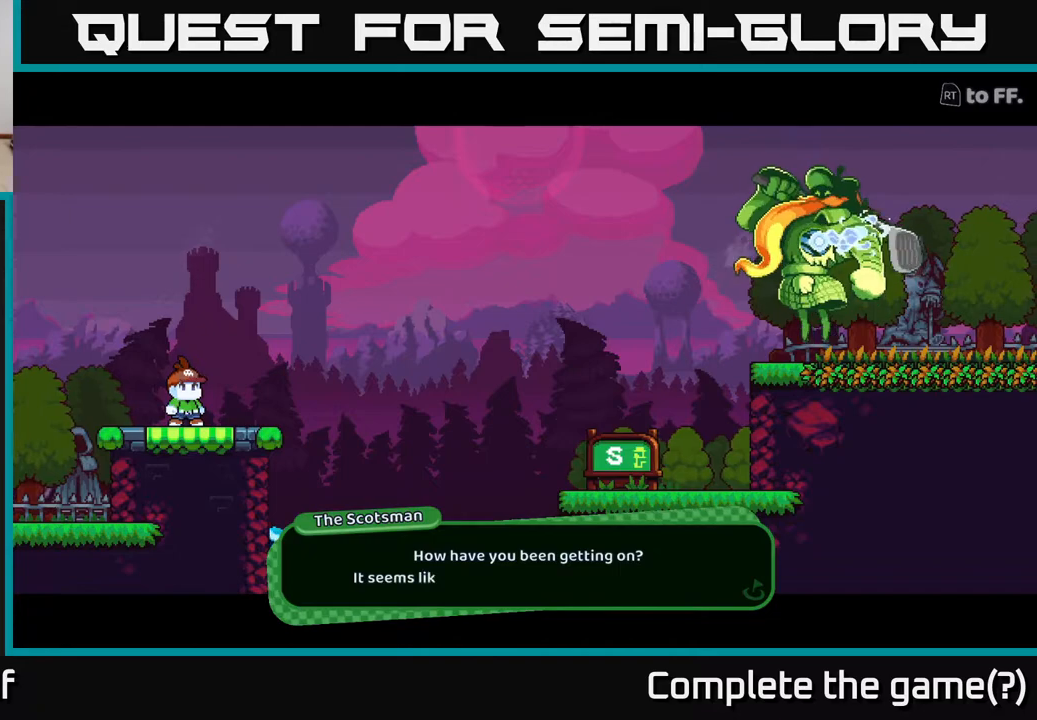
{"buttons": [], "left_stick": "center", "right_stick": "center", "events": [[200, "A", "down"], [367, "A", "up"]]}
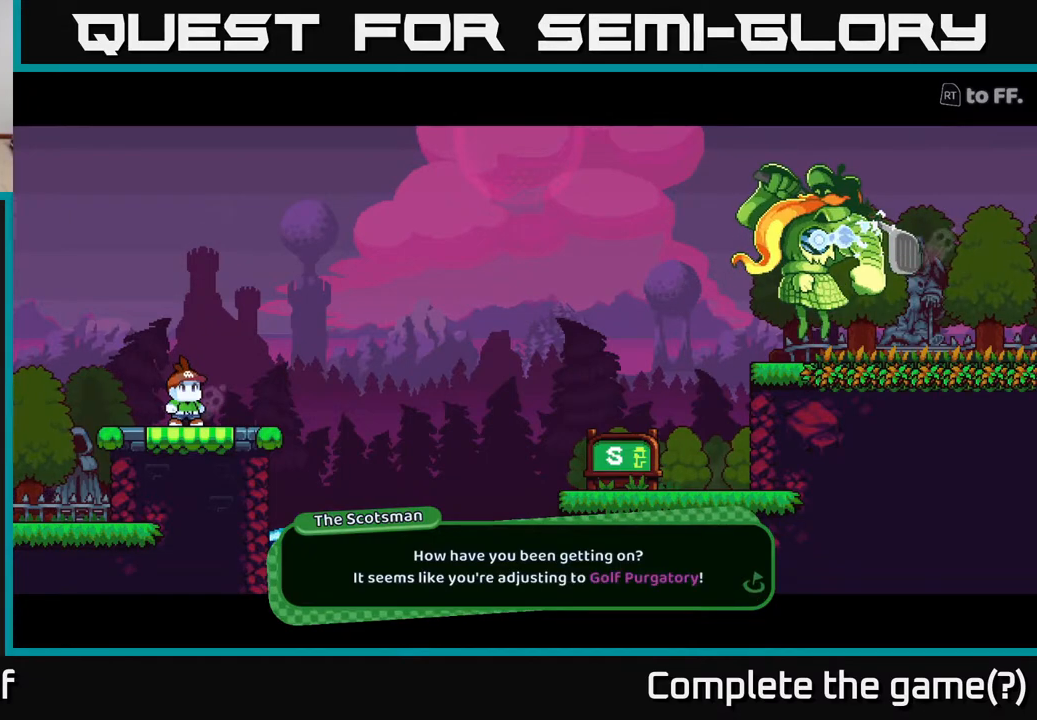
{"buttons": [], "left_stick": "center", "right_stick": "center", "events": []}
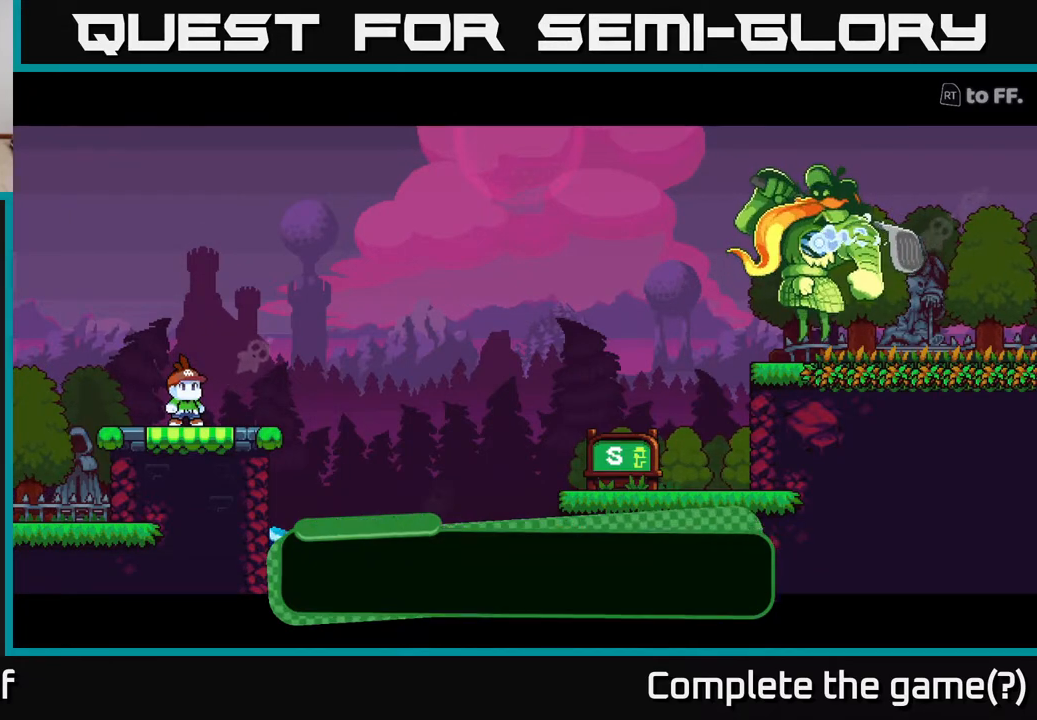
{"buttons": [], "left_stick": "center", "right_stick": "center", "events": [[17, "A", "down"], [167, "A", "up"]]}
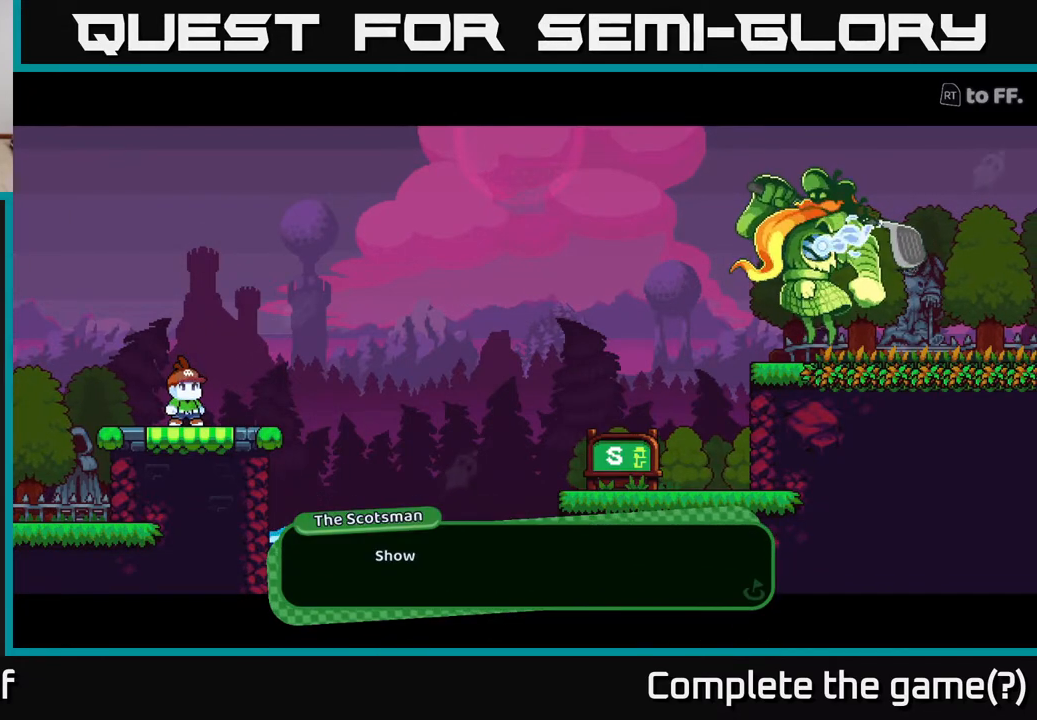
{"buttons": ["A"], "left_stick": "center", "right_stick": "center", "events": [[367, "A", "down"]]}
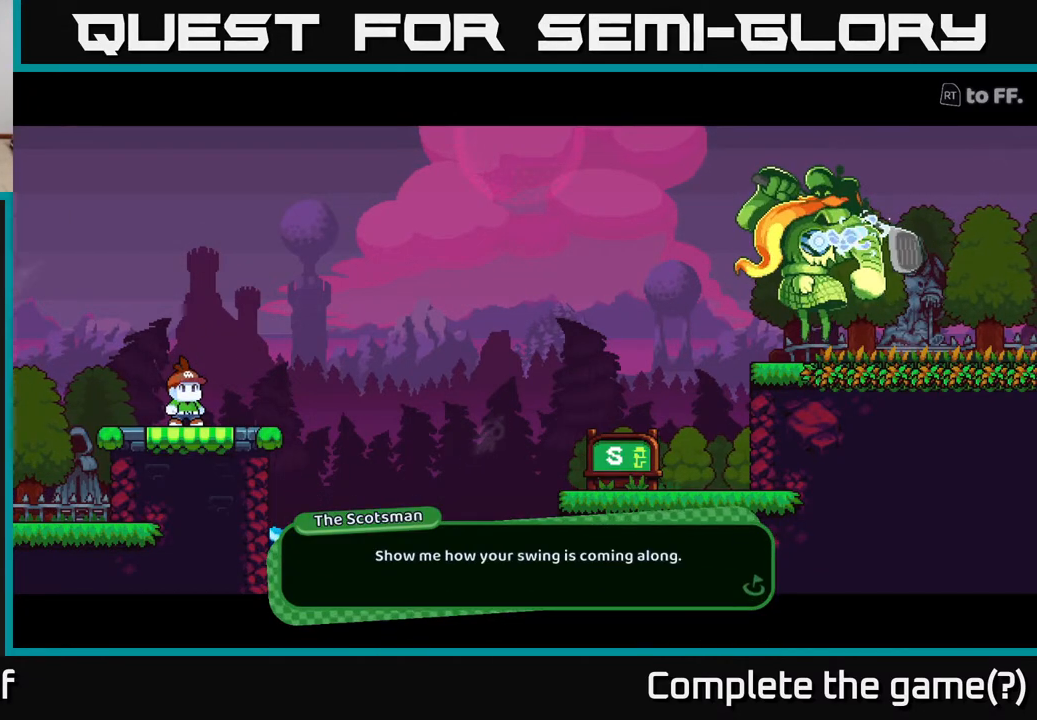
{"buttons": [], "left_stick": "center", "right_stick": "center", "events": [[133, "A", "up"]]}
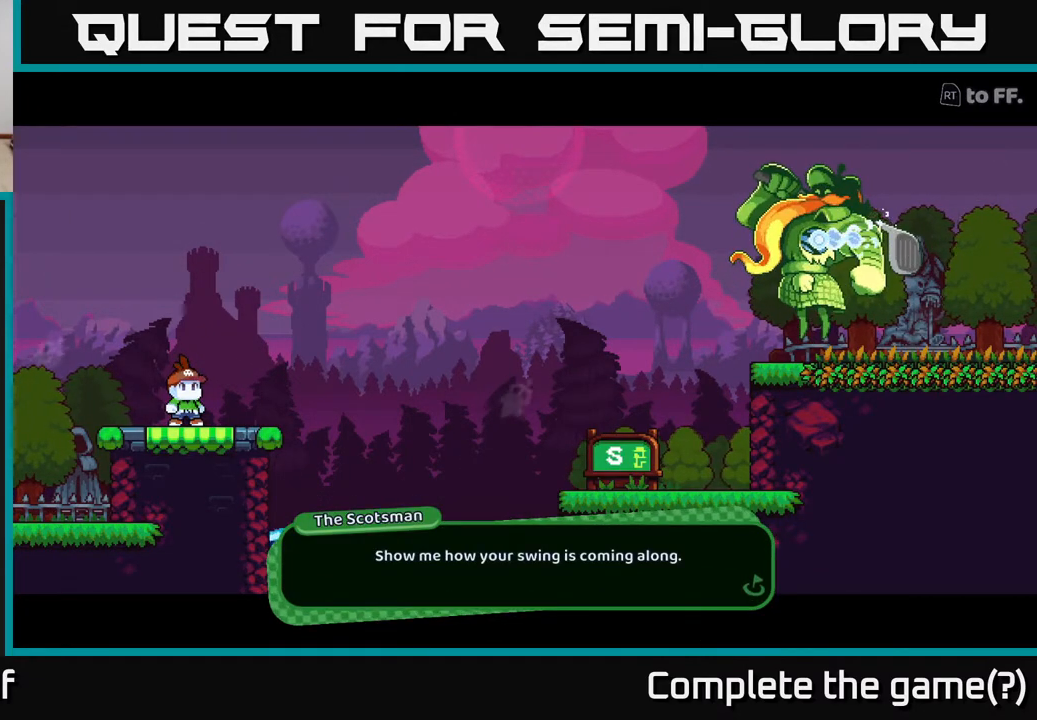
{"buttons": [], "left_stick": "center", "right_stick": "center", "events": [[217, "A", "down"], [450, "A", "up"]]}
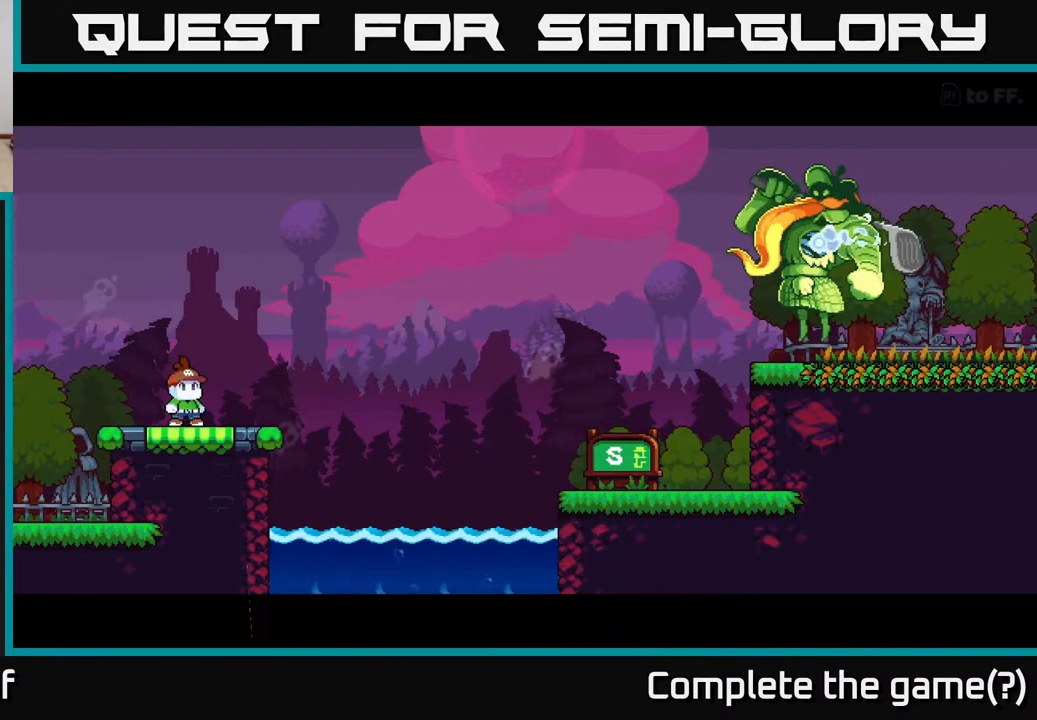
{"buttons": [], "left_stick": "center", "right_stick": "center", "events": []}
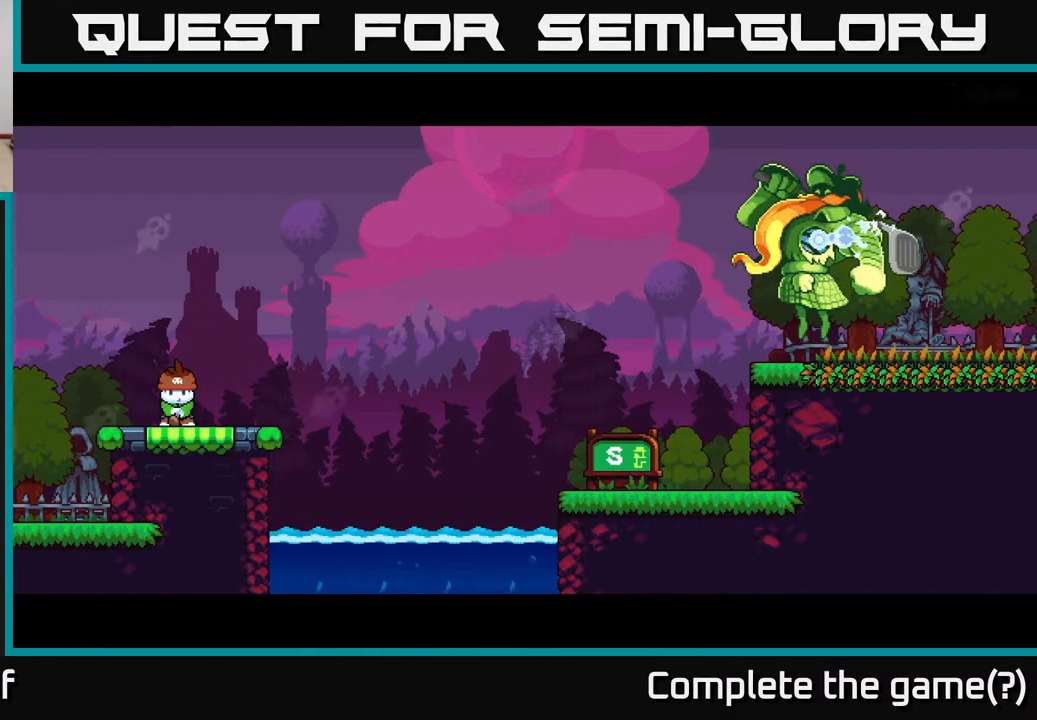
{"buttons": [], "left_stick": "center", "right_stick": "center", "events": []}
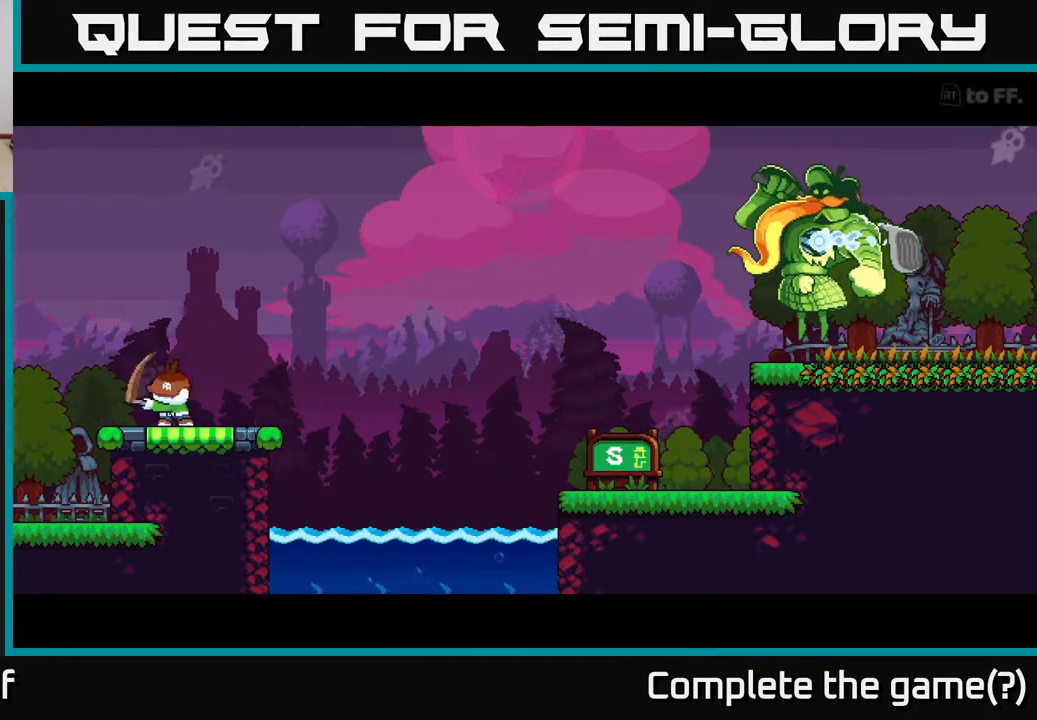
{"buttons": [], "left_stick": "center", "right_stick": "center", "events": []}
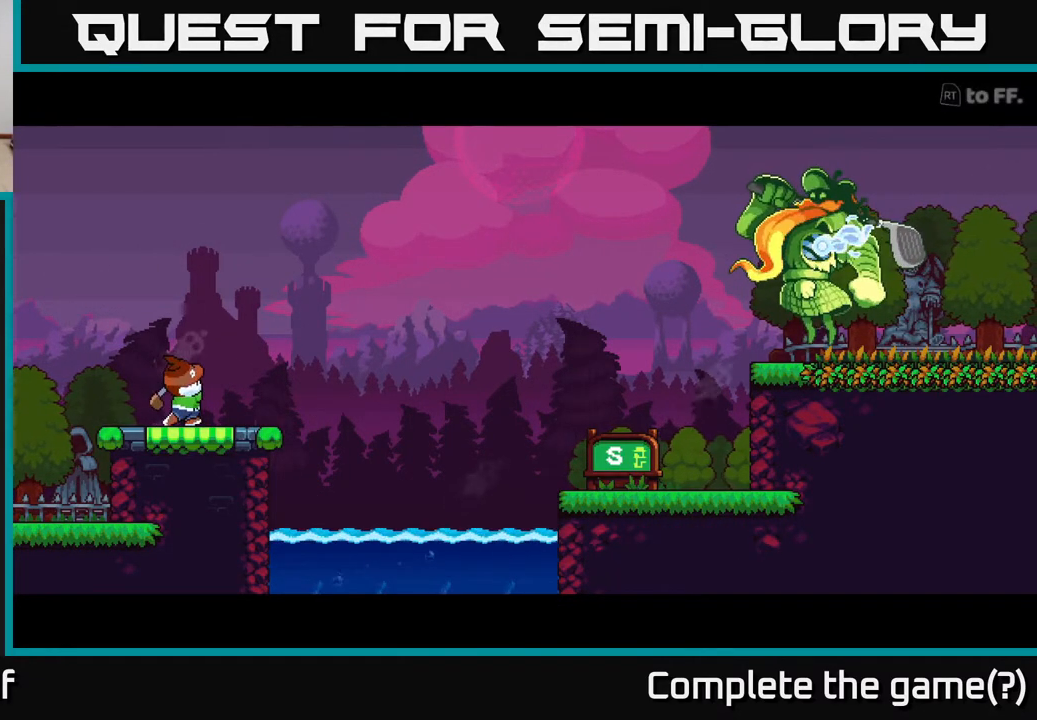
{"buttons": [], "left_stick": "center", "right_stick": "center", "events": []}
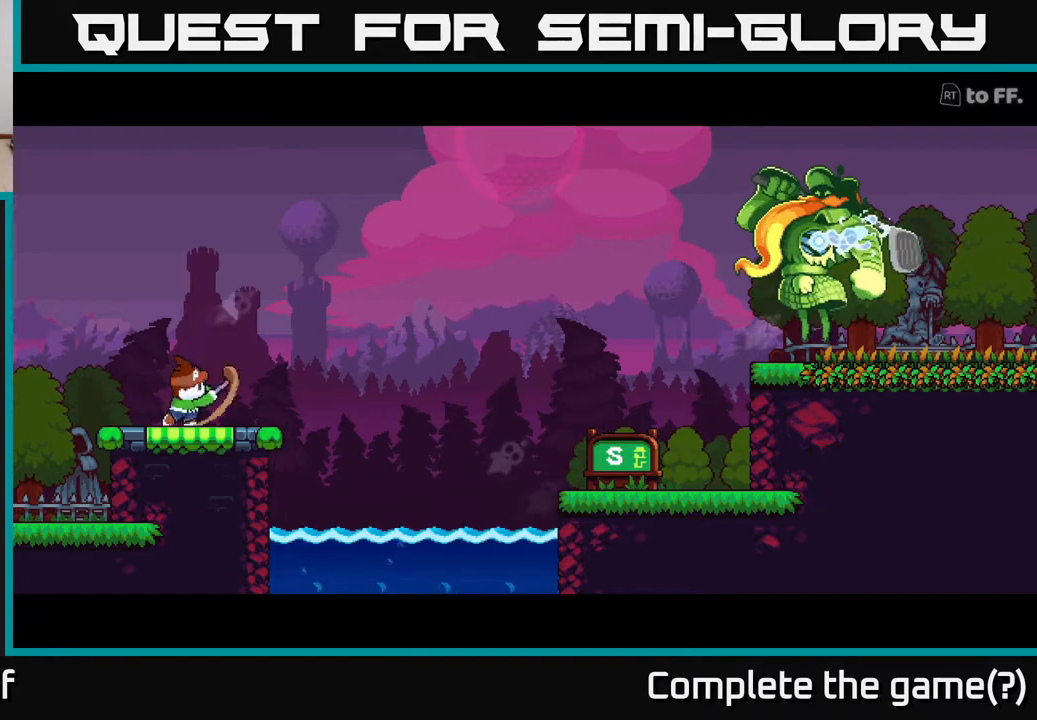
{"buttons": [], "left_stick": "center", "right_stick": "center", "events": []}
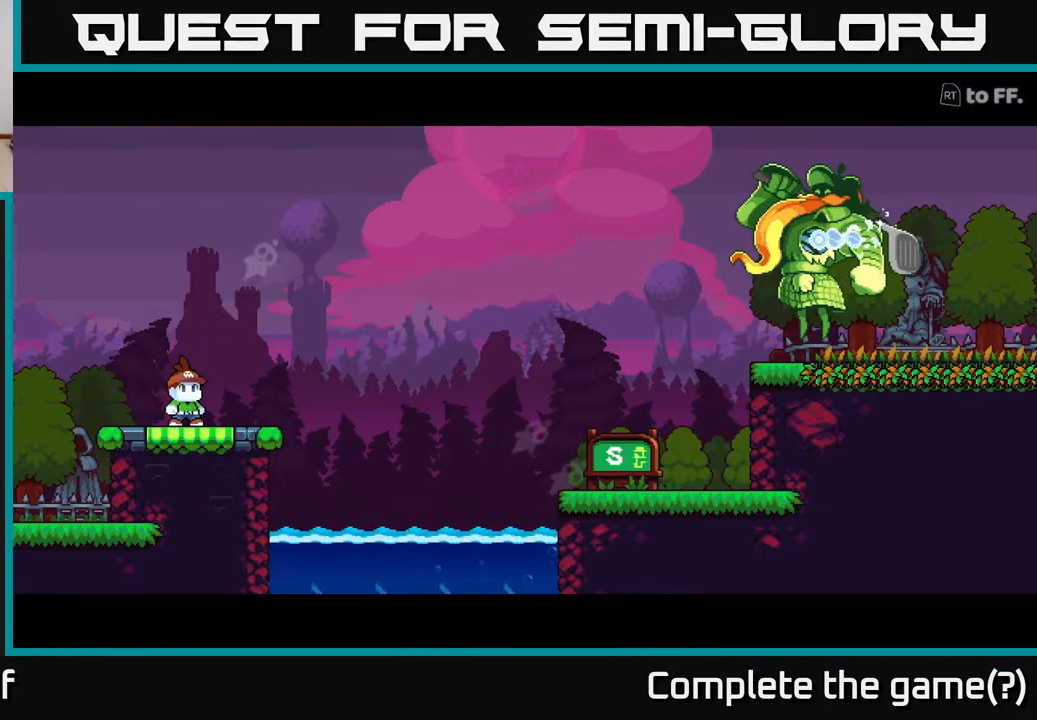
{"buttons": [], "left_stick": "center", "right_stick": "center", "events": []}
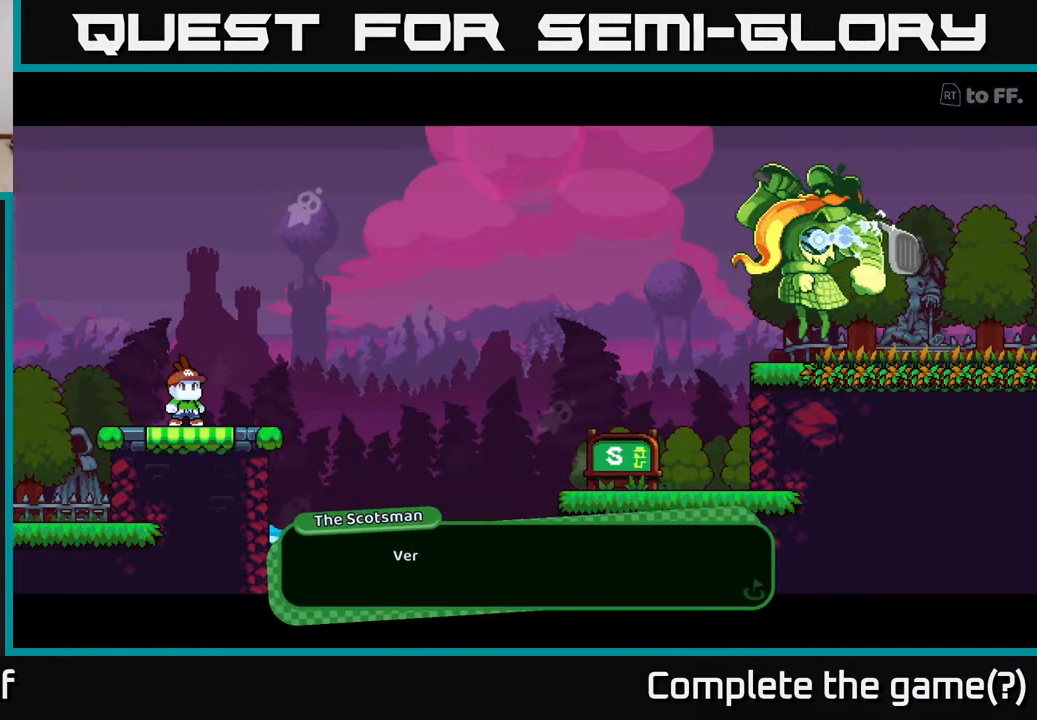
{"buttons": [], "left_stick": "center", "right_stick": "center", "events": [[267, "A", "down"], [500, "A", "up"]]}
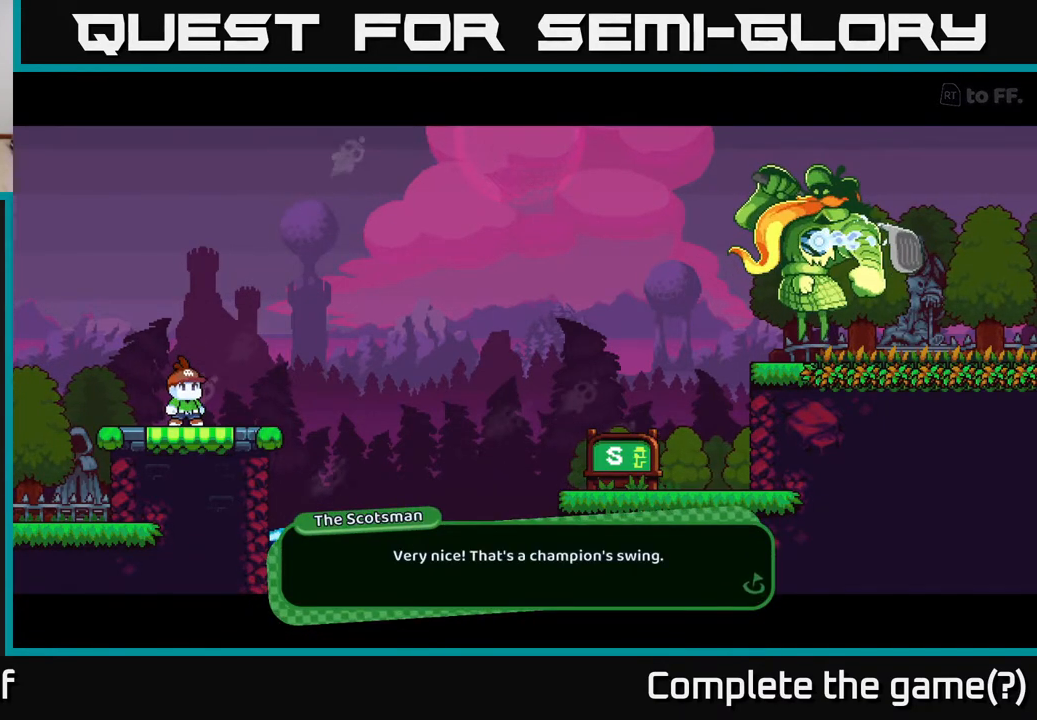
{"buttons": ["A"], "left_stick": "center", "right_stick": "center", "events": [[300, "A", "down"]]}
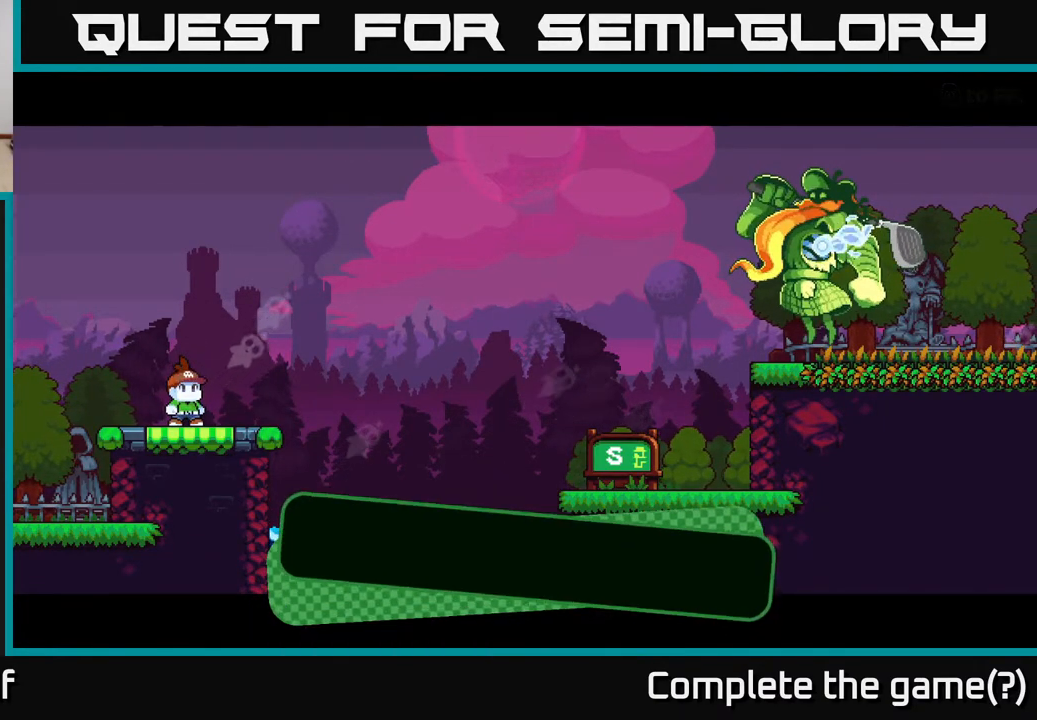
{"buttons": ["A"], "left_stick": "center", "right_stick": "center", "events": [[17, "A", "up"], [367, "A", "down"]]}
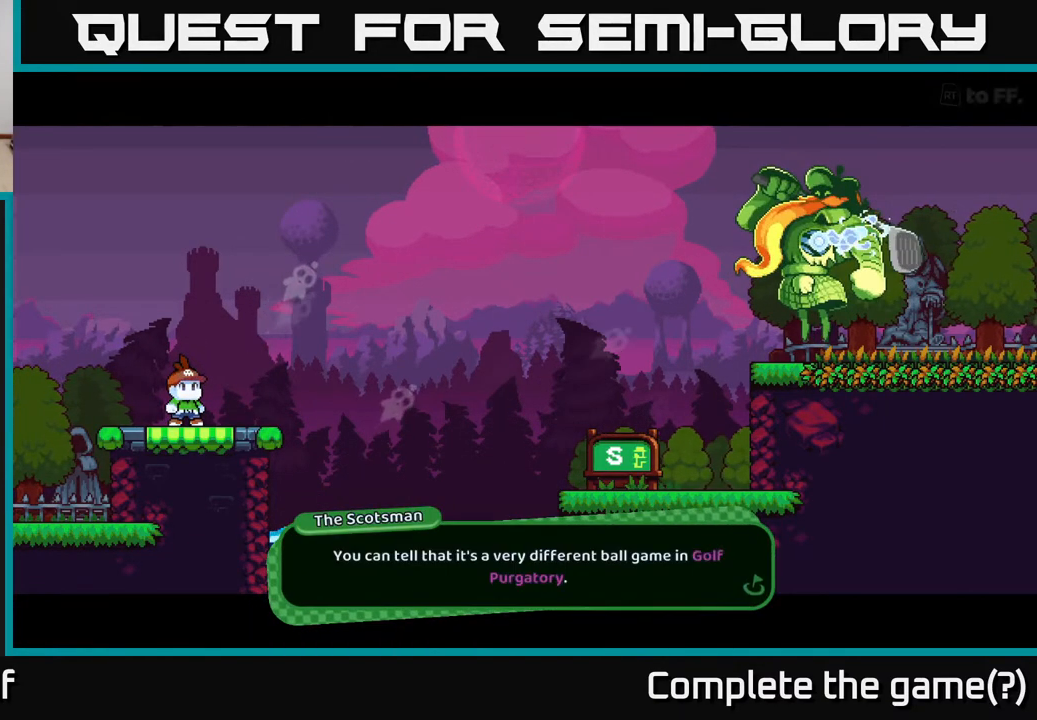
{"buttons": [], "left_stick": "center", "right_stick": "center", "events": [[83, "A", "up"]]}
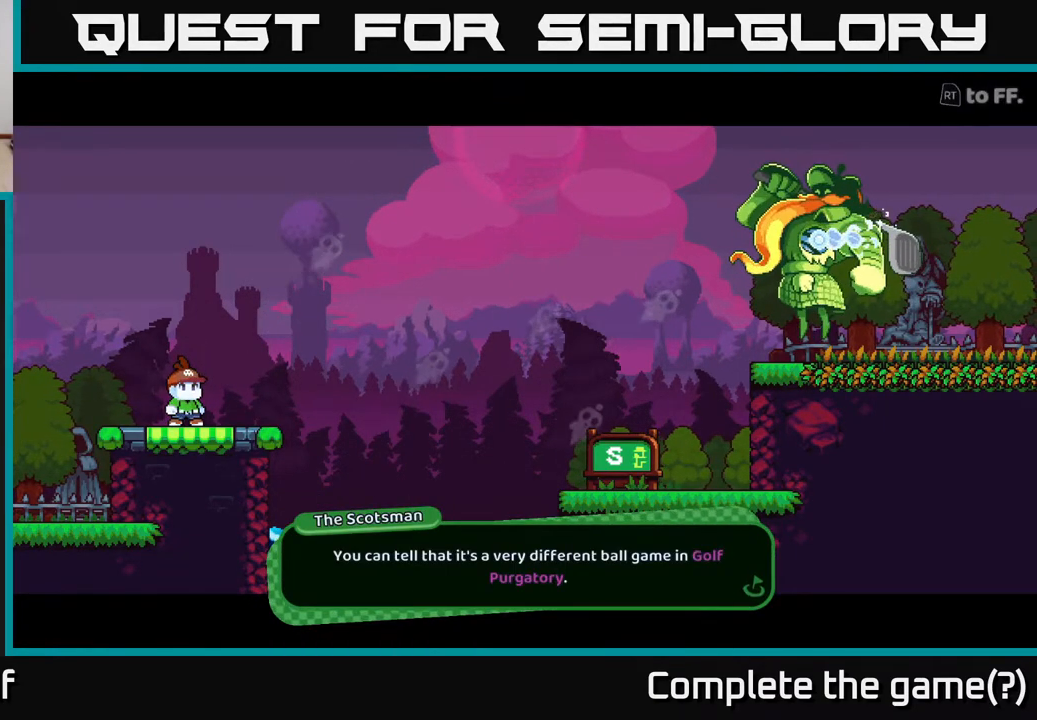
{"buttons": [], "left_stick": "center", "right_stick": "center", "events": []}